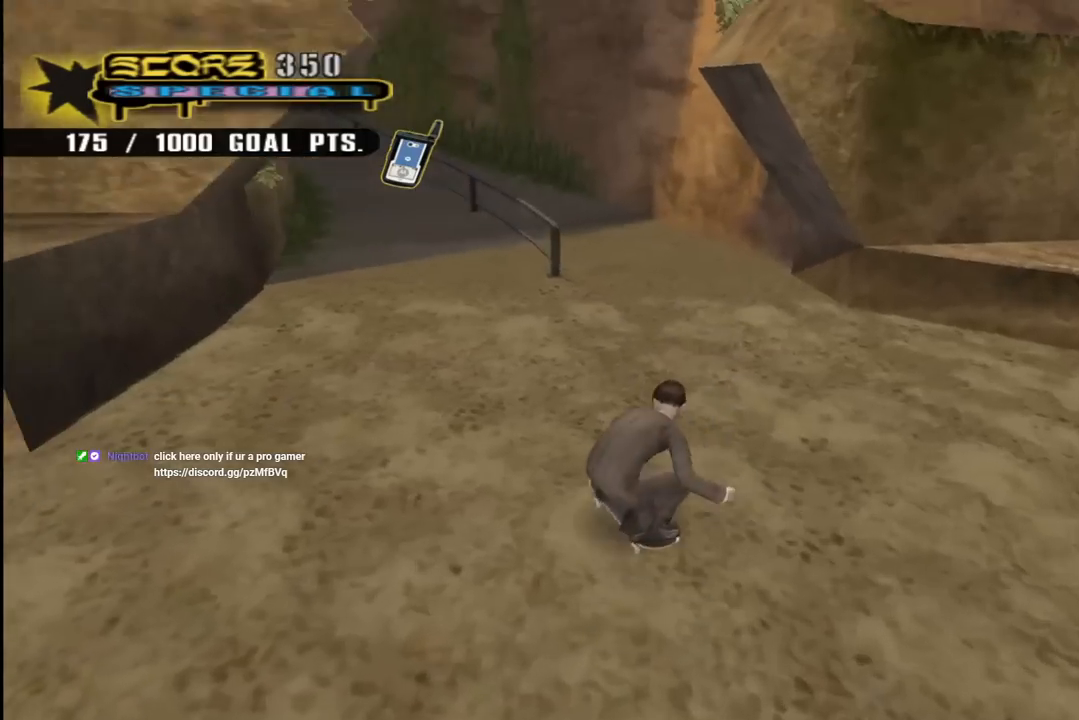
Gameplay with a controller (PlayStation layout); each line is a JSON object with the inputs held at the frame after it. "events" lists button and stick changes between this image and that frame as [ms after this image, input, new state], when the widget could be followed in between. Not read: L1.
{"buttons": ["CROSS", "R1", "DPAD_UP", "DPAD_LEFT"], "left_stick": "center", "right_stick": "center", "events": [[100, "R1", "down"], [233, "DPAD_DOWN", "up"], [267, "R1", "up"], [283, "DPAD_UP", "down"], [500, "R1", "down"]]}
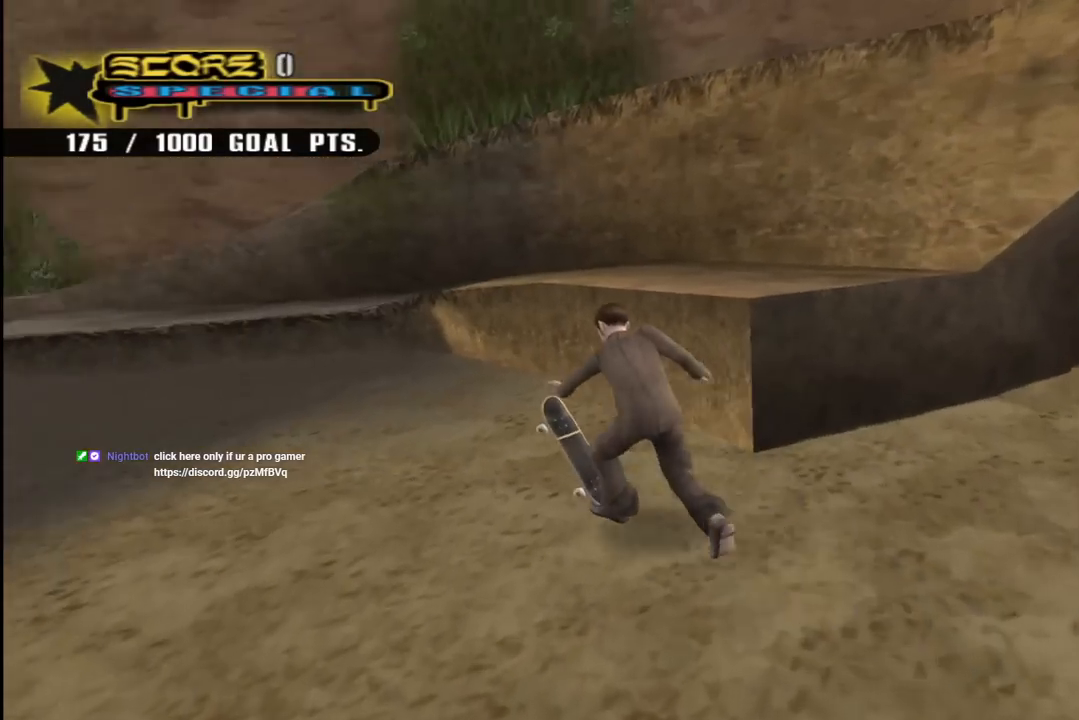
{"buttons": ["CROSS", "DPAD_UP"], "left_stick": "center", "right_stick": "center", "events": [[183, "R1", "up"], [317, "DPAD_LEFT", "up"], [333, "DPAD_UP", "up"], [400, "DPAD_UP", "down"]]}
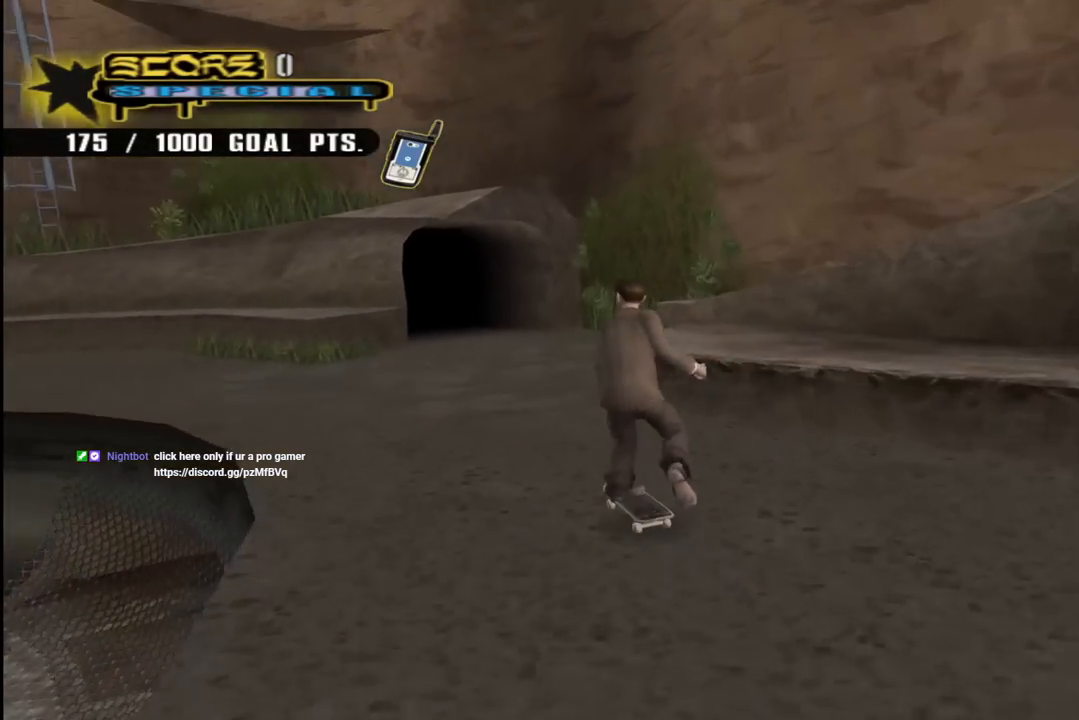
{"buttons": ["CROSS", "DPAD_UP"], "left_stick": "center", "right_stick": "center", "events": [[17, "DPAD_UP", "up"], [67, "DPAD_UP", "down"], [200, "DPAD_UP", "up"], [250, "DPAD_UP", "down"], [367, "DPAD_UP", "up"], [417, "DPAD_UP", "down"]]}
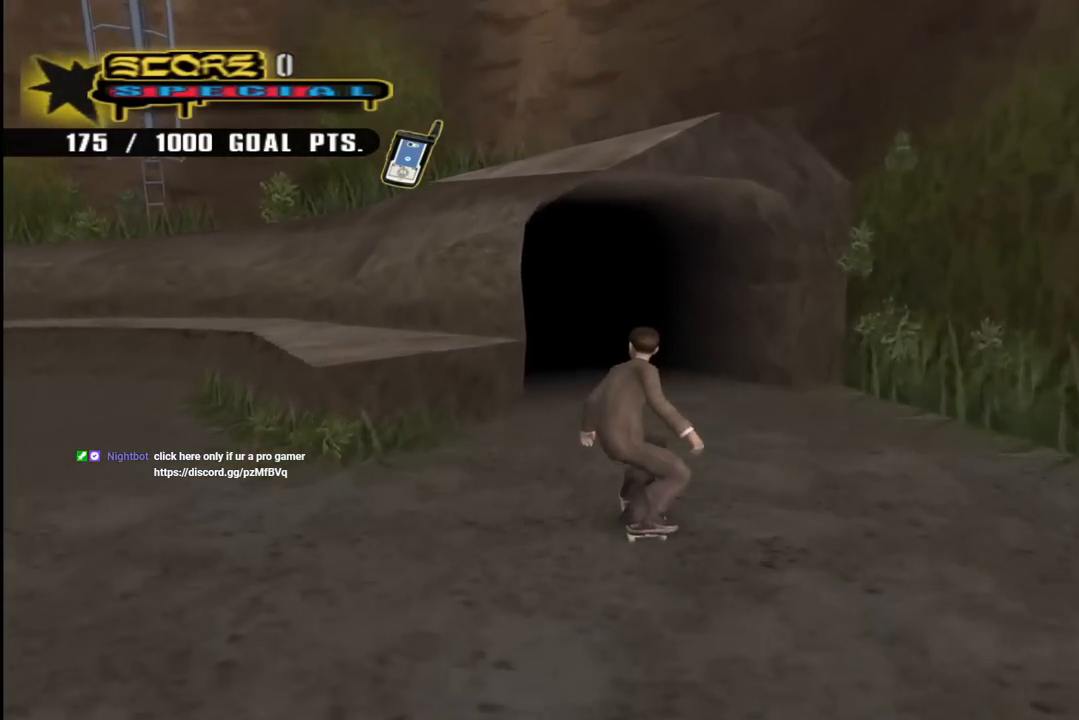
{"buttons": ["CROSS"], "left_stick": "center", "right_stick": "center", "events": [[17, "DPAD_UP", "up"], [100, "DPAD_UP", "down"], [217, "DPAD_UP", "up"]]}
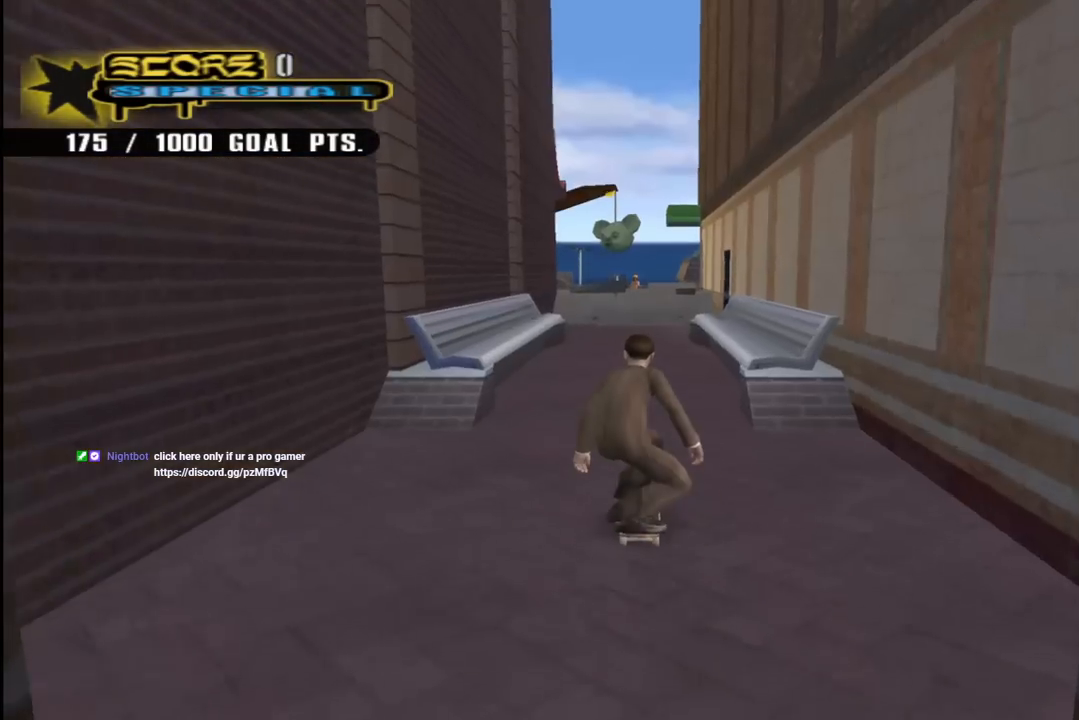
{"buttons": ["CROSS", "DPAD_UP"], "left_stick": "center", "right_stick": "center", "events": [[483, "DPAD_UP", "down"]]}
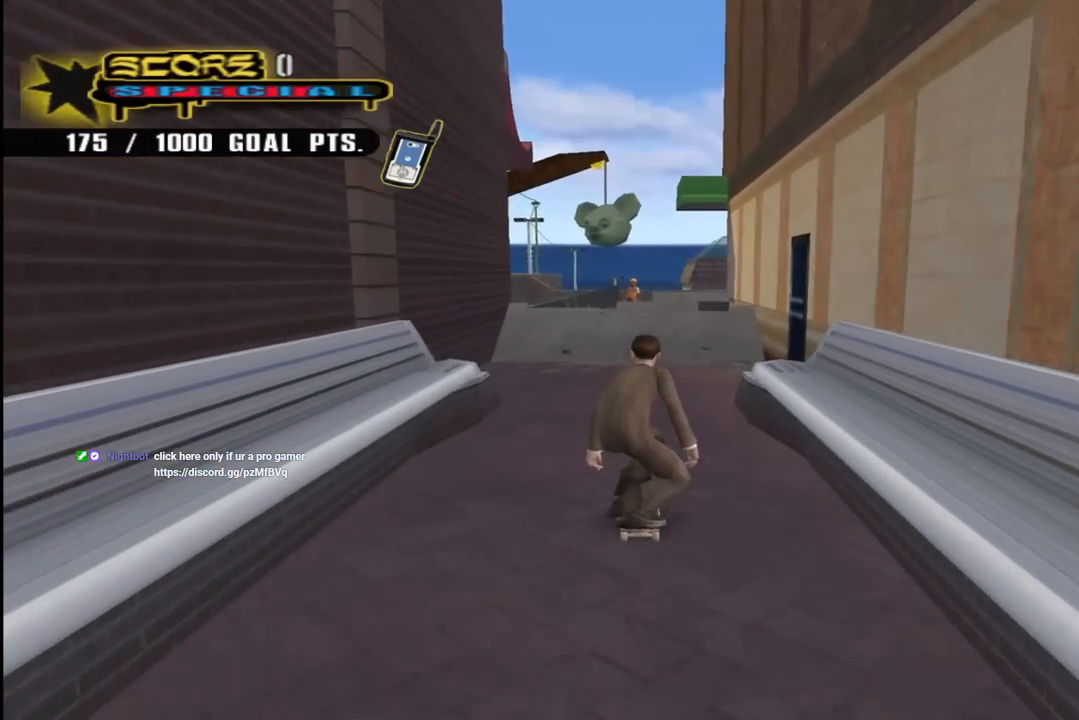
{"buttons": ["CROSS", "DPAD_UP"], "left_stick": "center", "right_stick": "center", "events": [[50, "DPAD_UP", "up"], [133, "DPAD_UP", "down"], [250, "DPAD_UP", "up"], [317, "DPAD_UP", "down"], [383, "DPAD_UP", "up"], [450, "DPAD_UP", "down"]]}
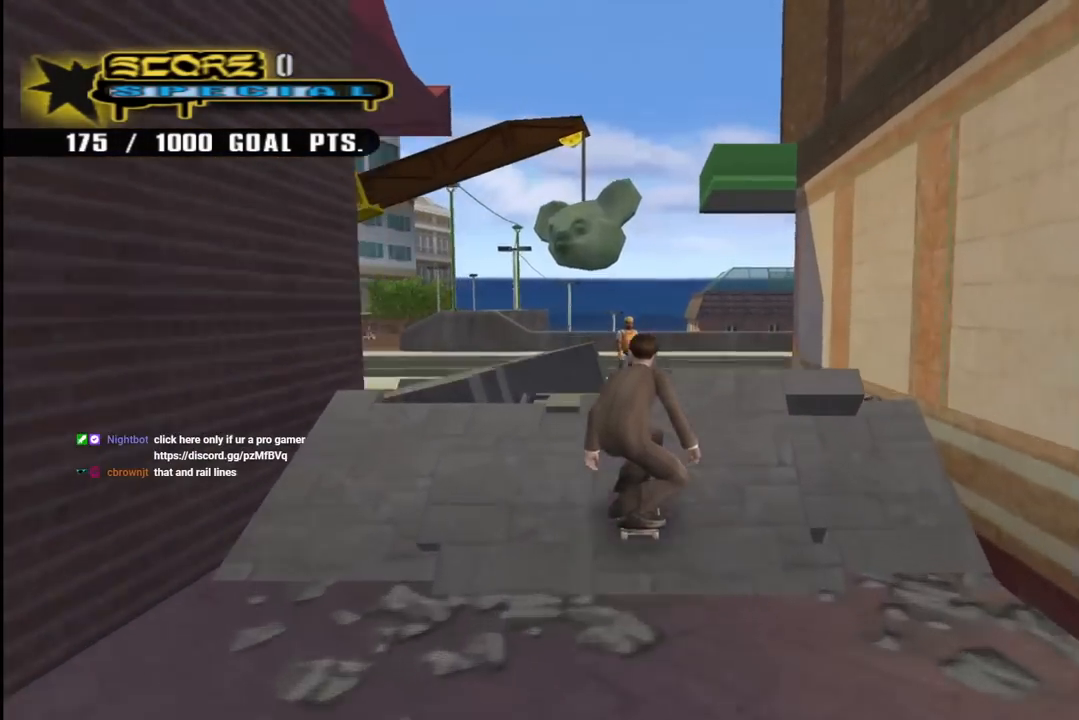
{"buttons": ["R1"], "left_stick": "center", "right_stick": "center", "events": [[17, "CROSS", "up"], [17, "SQUARE", "down"], [33, "R1", "down"], [117, "SQUARE", "up"], [183, "SQUARE", "down"], [283, "SQUARE", "up"], [300, "DPAD_UP", "up"], [350, "SQUARE", "down"], [467, "SQUARE", "up"]]}
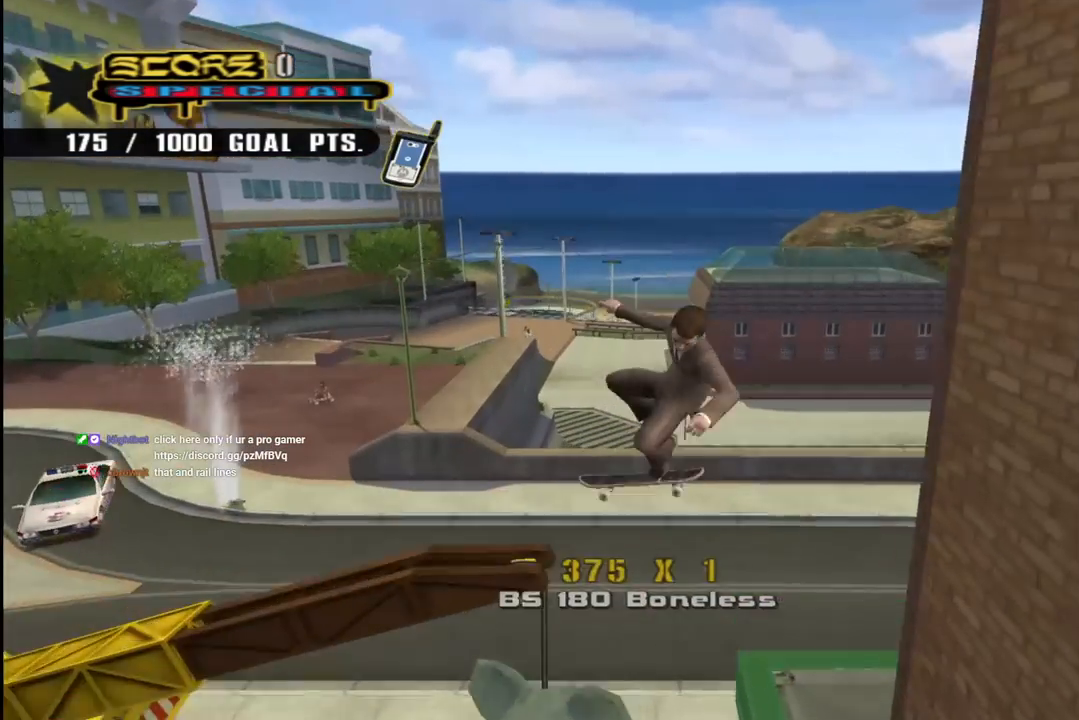
{"buttons": ["CROSS"], "left_stick": "center", "right_stick": "center", "events": [[367, "R1", "up"], [450, "CROSS", "down"]]}
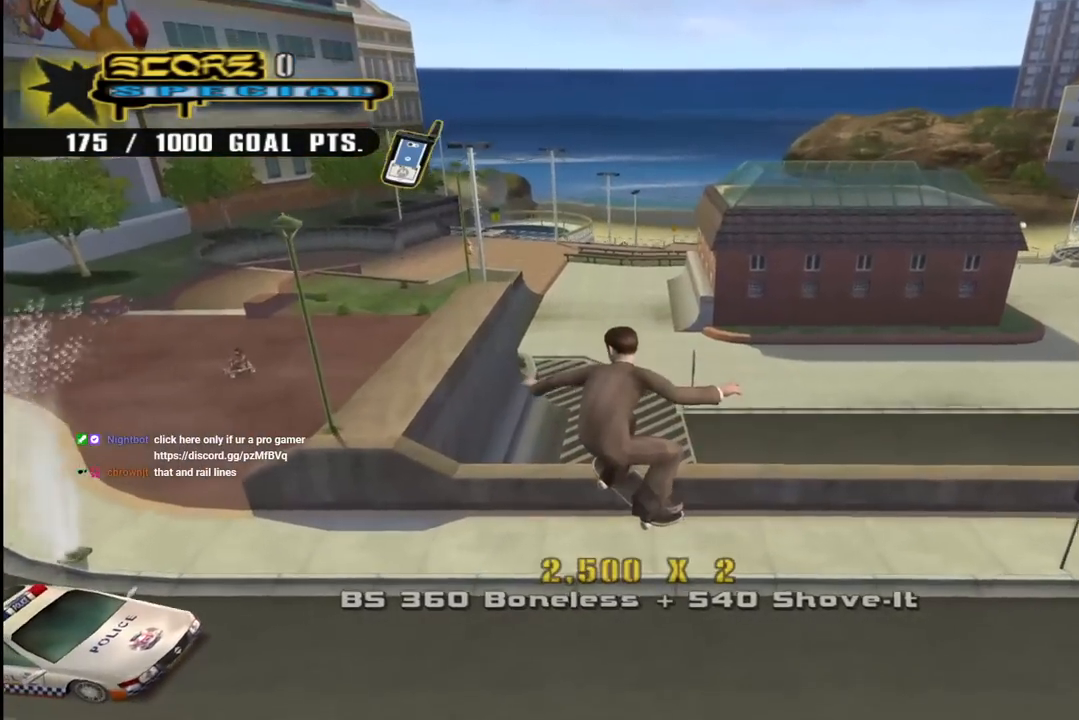
{"buttons": ["CROSS", "DPAD_LEFT"], "left_stick": "center", "right_stick": "center", "events": [[400, "DPAD_LEFT", "down"], [433, "DPAD_DOWN", "down"], [500, "DPAD_DOWN", "up"]]}
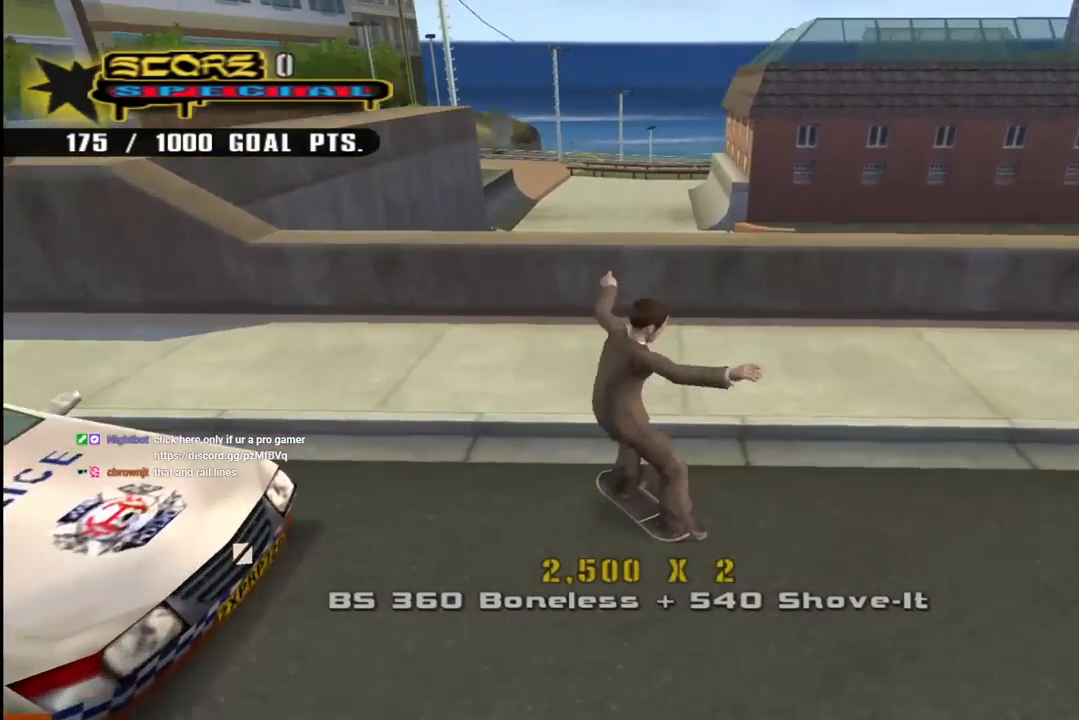
{"buttons": ["CROSS"], "left_stick": "center", "right_stick": "center", "events": [[100, "DPAD_LEFT", "up"], [117, "CROSS", "up"], [233, "CROSS", "down"]]}
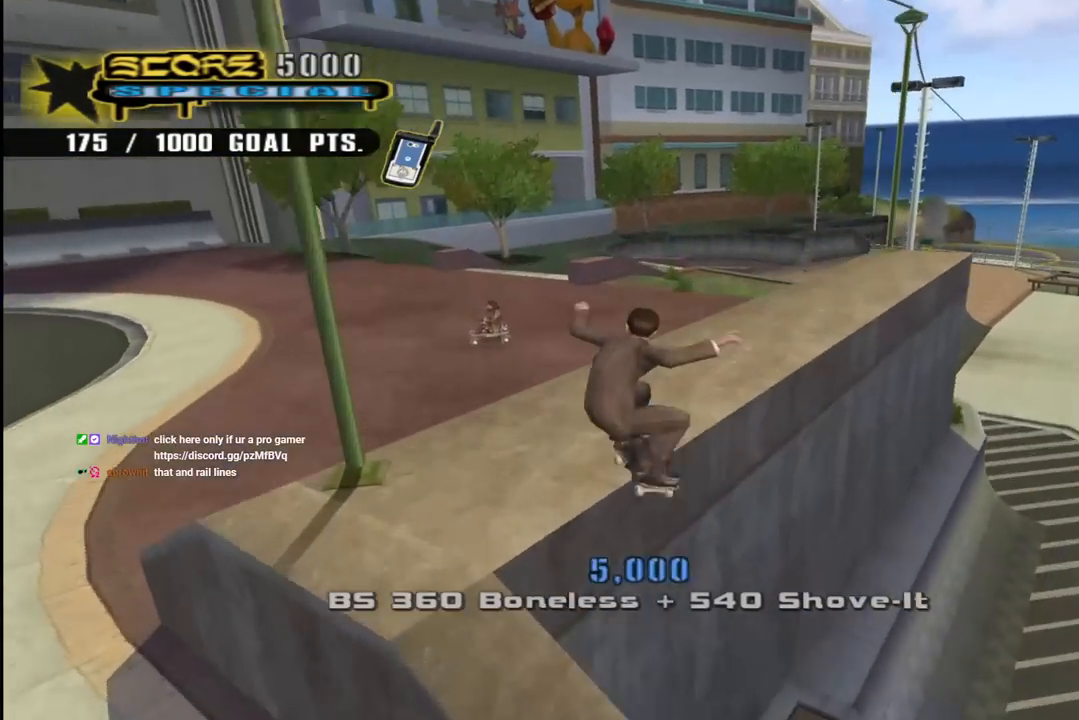
{"buttons": ["CROSS"], "left_stick": "center", "right_stick": "center", "events": [[317, "DPAD_LEFT", "down"], [417, "DPAD_LEFT", "up"]]}
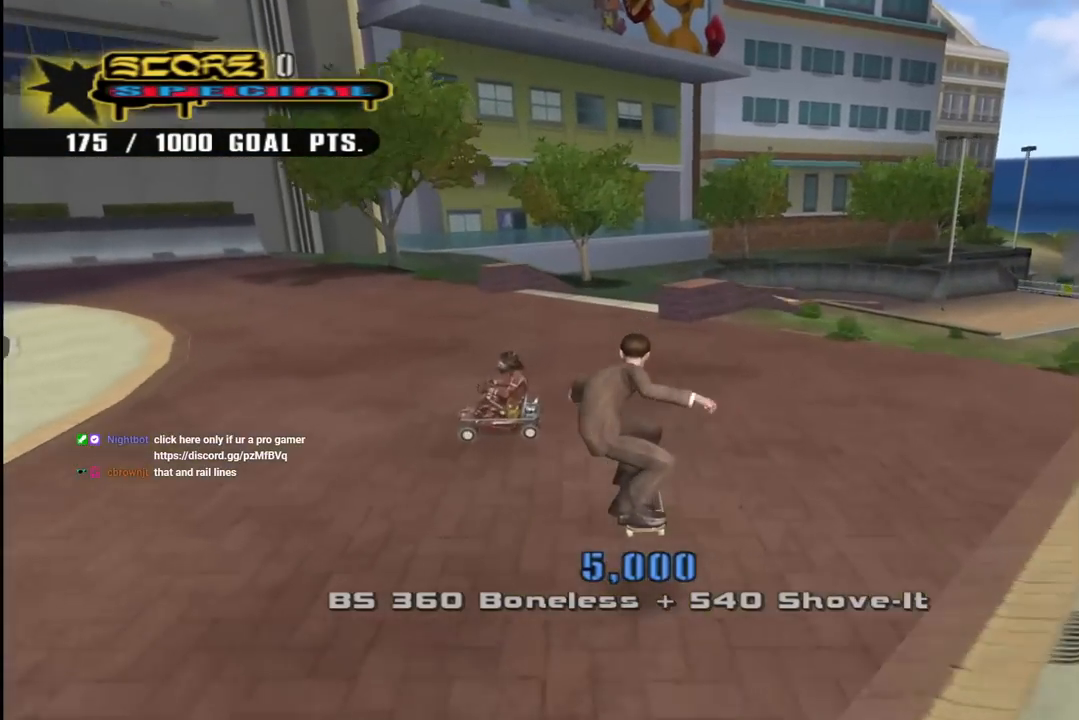
{"buttons": ["CROSS", "DPAD_DOWN"], "left_stick": "center", "right_stick": "center", "events": [[50, "DPAD_LEFT", "down"], [67, "DPAD_DOWN", "down"], [200, "CIRCLE", "down"], [267, "DPAD_LEFT", "up"], [400, "CIRCLE", "up"]]}
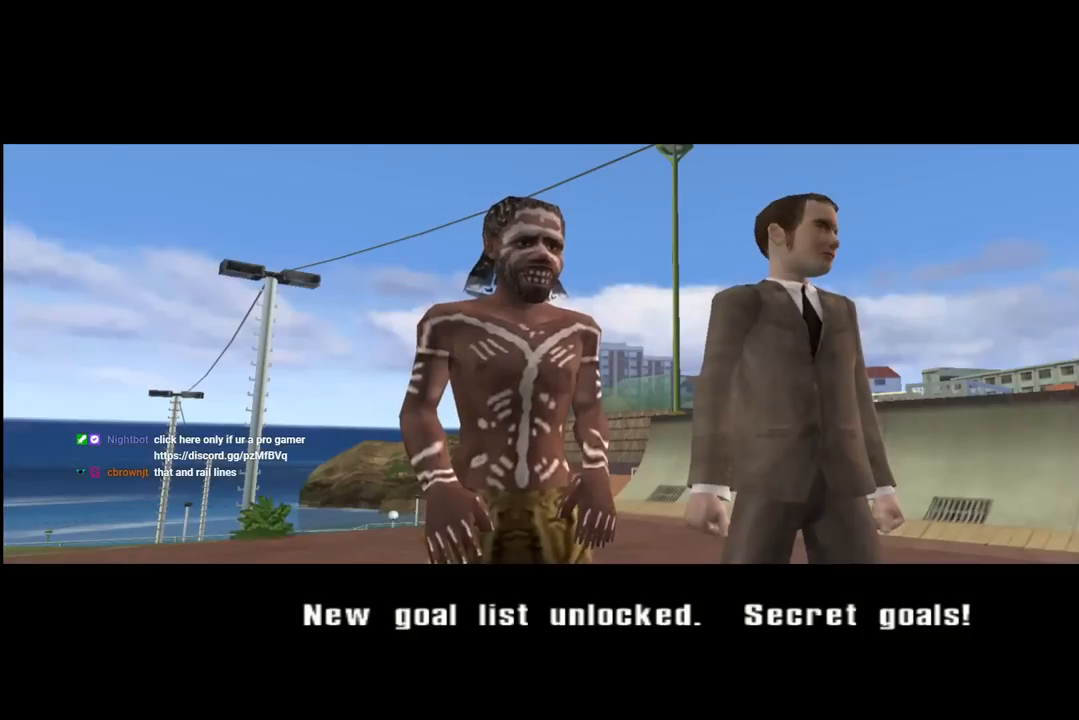
{"buttons": ["CROSS"], "left_stick": "center", "right_stick": "center", "events": [[100, "DPAD_DOWN", "up"], [217, "CROSS", "up"], [417, "CROSS", "down"]]}
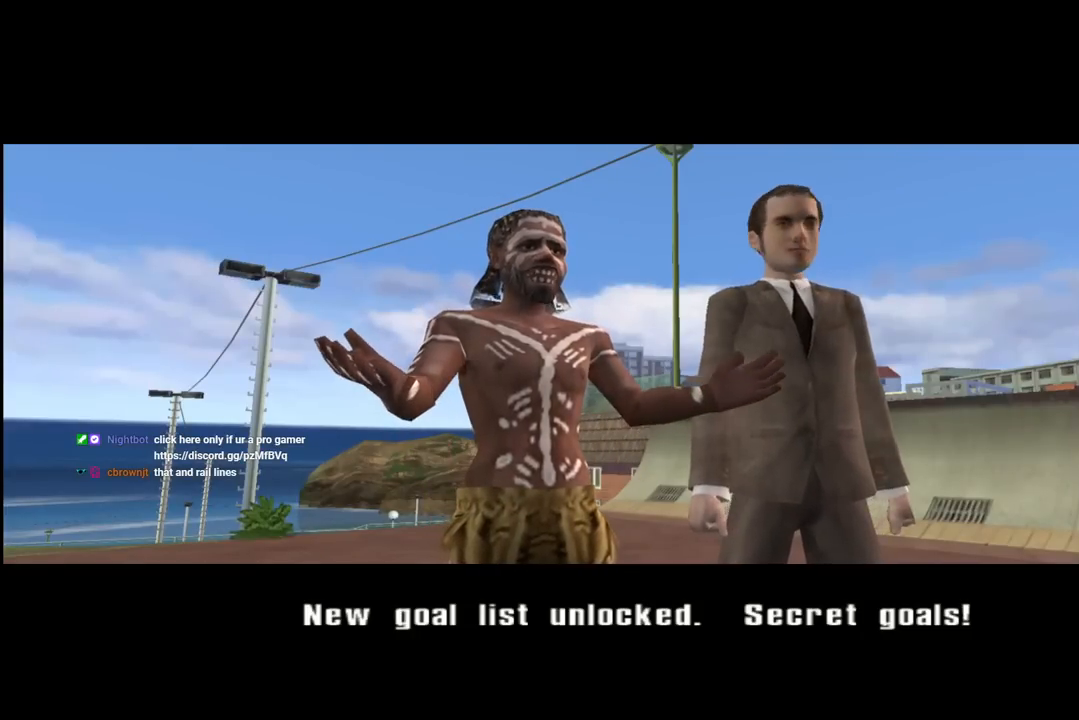
{"buttons": [], "left_stick": "center", "right_stick": "center", "events": [[33, "CROSS", "up"], [100, "CROSS", "down"], [183, "CROSS", "up"], [267, "CROSS", "down"], [350, "CROSS", "up"]]}
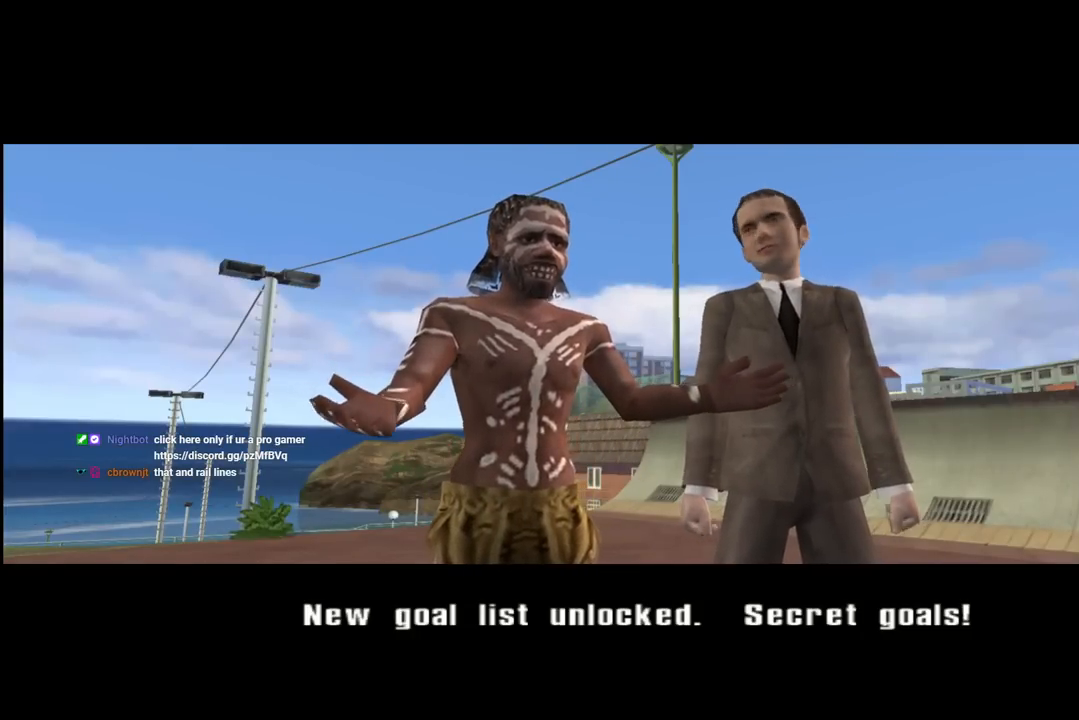
{"buttons": [], "left_stick": "center", "right_stick": "center", "events": [[50, "CROSS", "down"], [200, "CROSS", "up"]]}
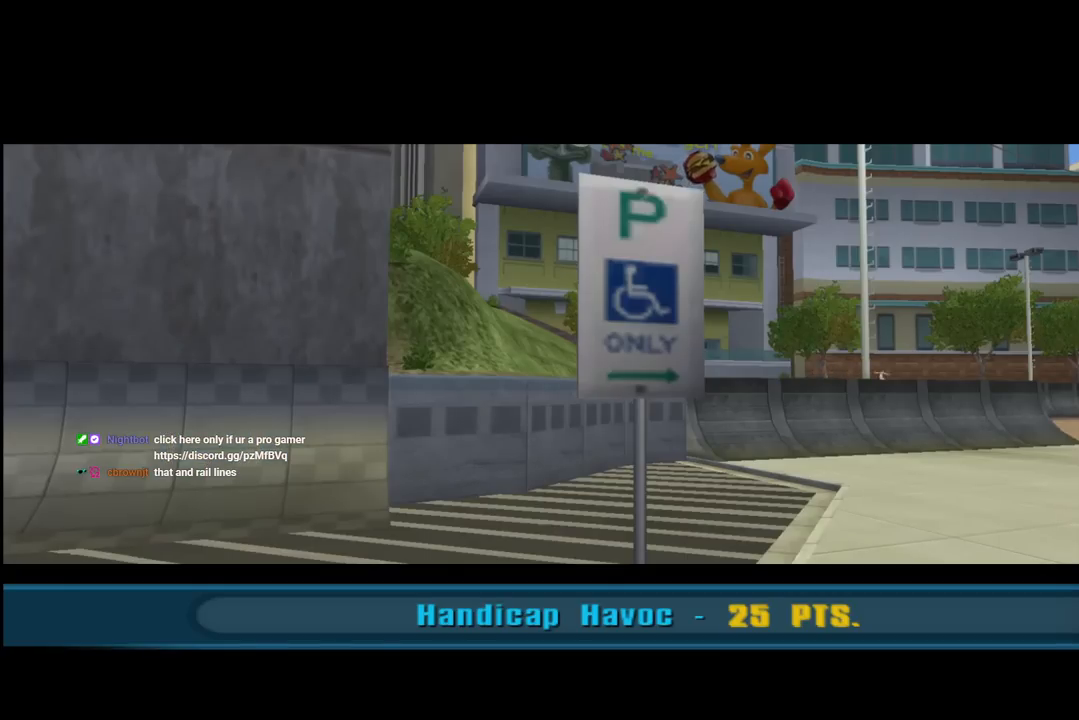
{"buttons": ["CROSS"], "left_stick": "center", "right_stick": "center", "events": [[467, "CROSS", "down"]]}
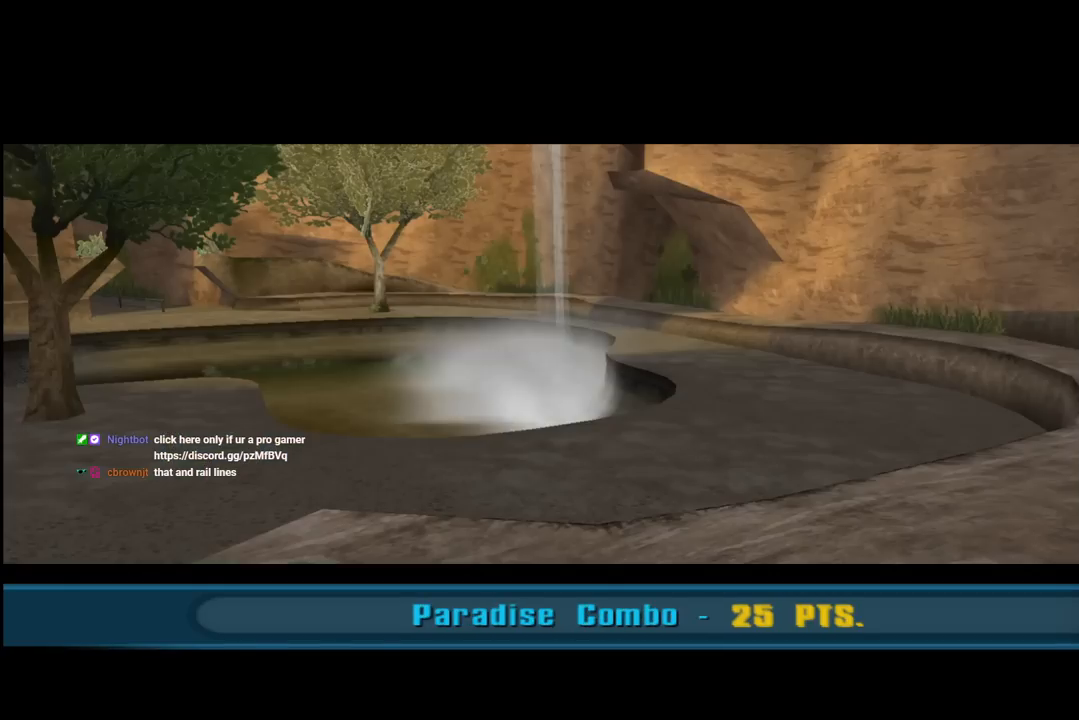
{"buttons": [], "left_stick": "center", "right_stick": "center", "events": [[133, "CROSS", "up"]]}
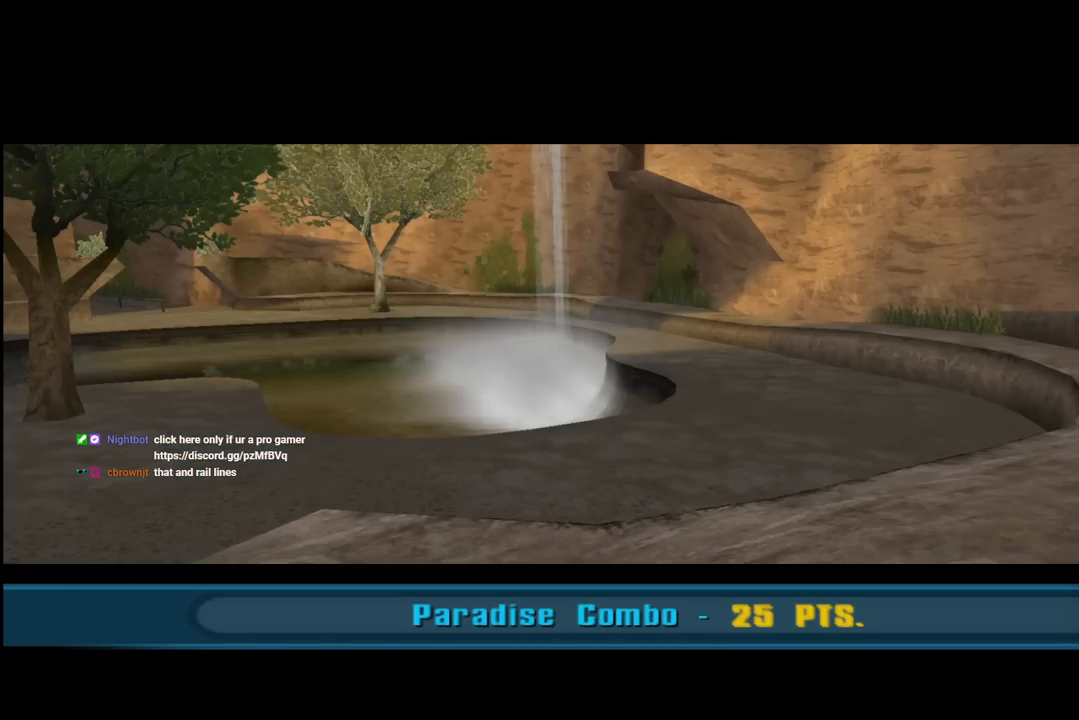
{"buttons": [], "left_stick": "center", "right_stick": "center", "events": [[167, "CROSS", "down"], [250, "CROSS", "up"]]}
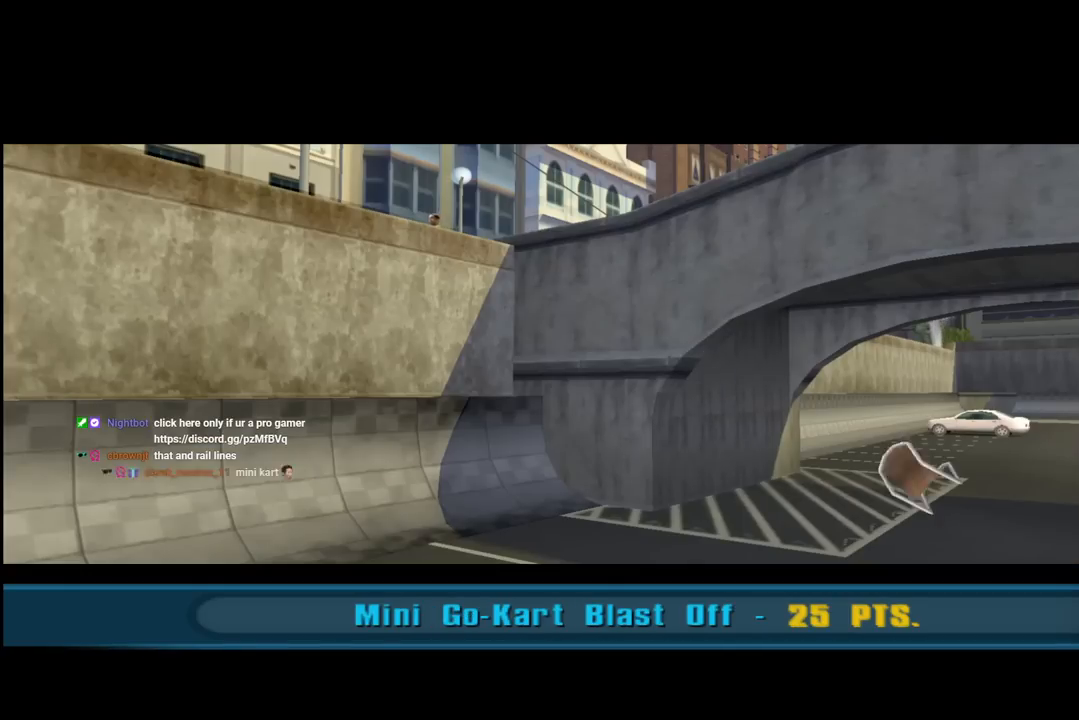
{"buttons": [], "left_stick": "center", "right_stick": "center", "events": []}
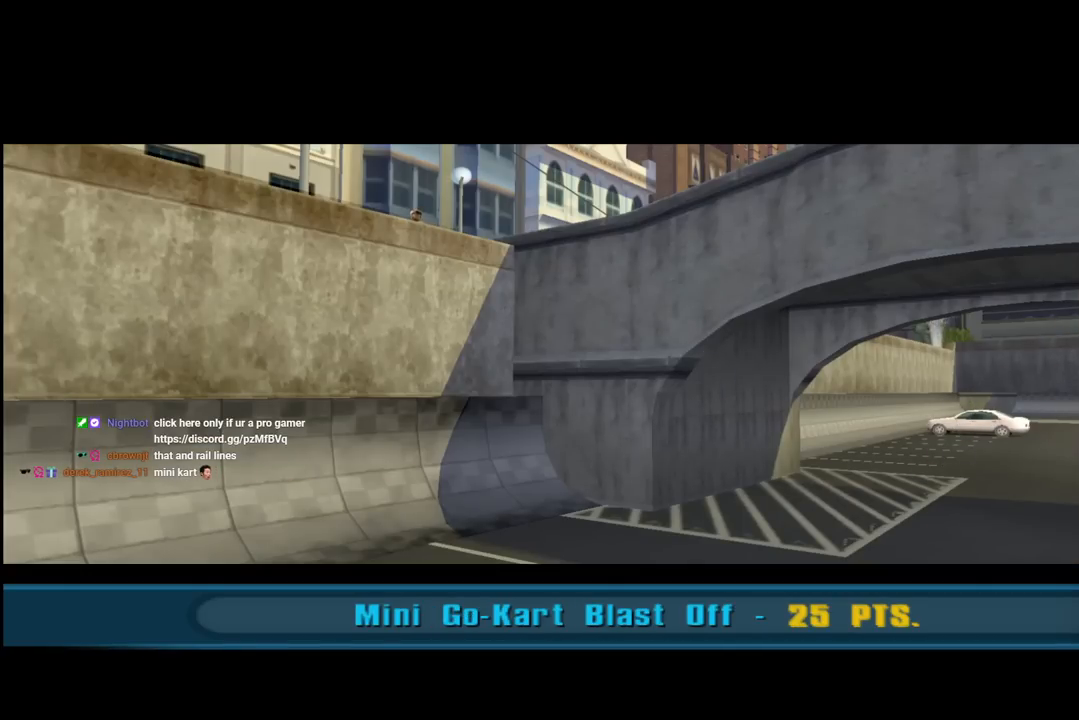
{"buttons": [], "left_stick": "center", "right_stick": "center", "events": [[133, "CROSS", "down"], [317, "CROSS", "up"]]}
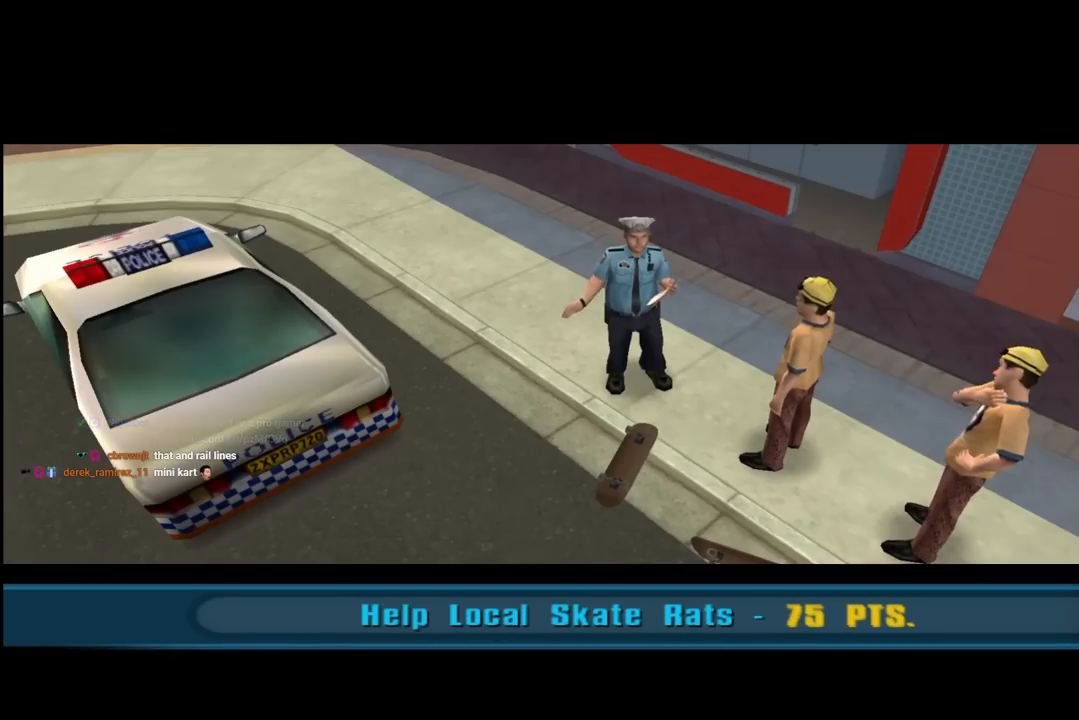
{"buttons": [], "left_stick": "center", "right_stick": "center", "events": []}
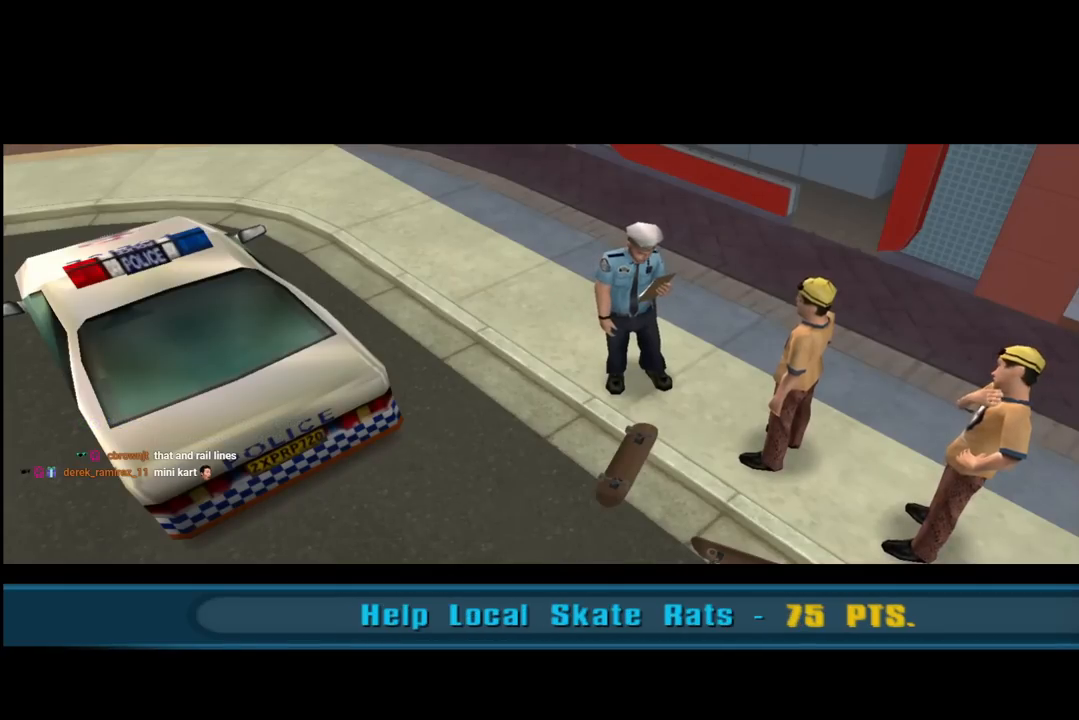
{"buttons": [], "left_stick": "center", "right_stick": "center", "events": [[150, "CROSS", "down"], [317, "CROSS", "up"]]}
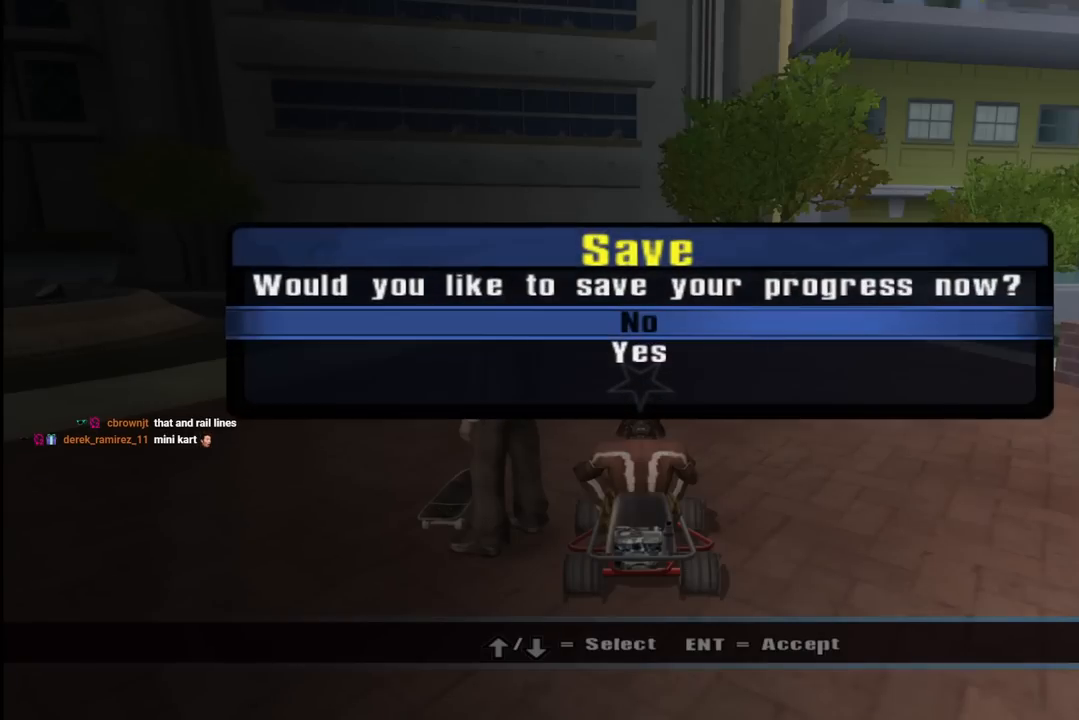
{"buttons": [], "left_stick": "center", "right_stick": "center", "events": []}
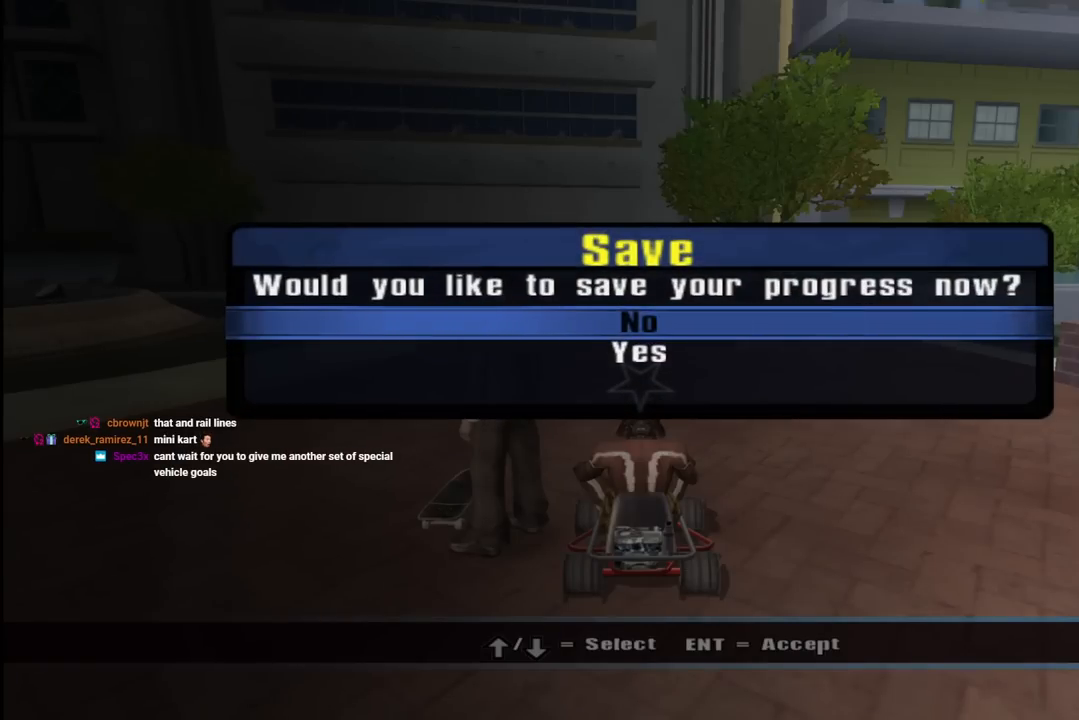
{"buttons": [], "left_stick": "center", "right_stick": "center", "events": [[50, "CROSS", "down"], [183, "CROSS", "up"]]}
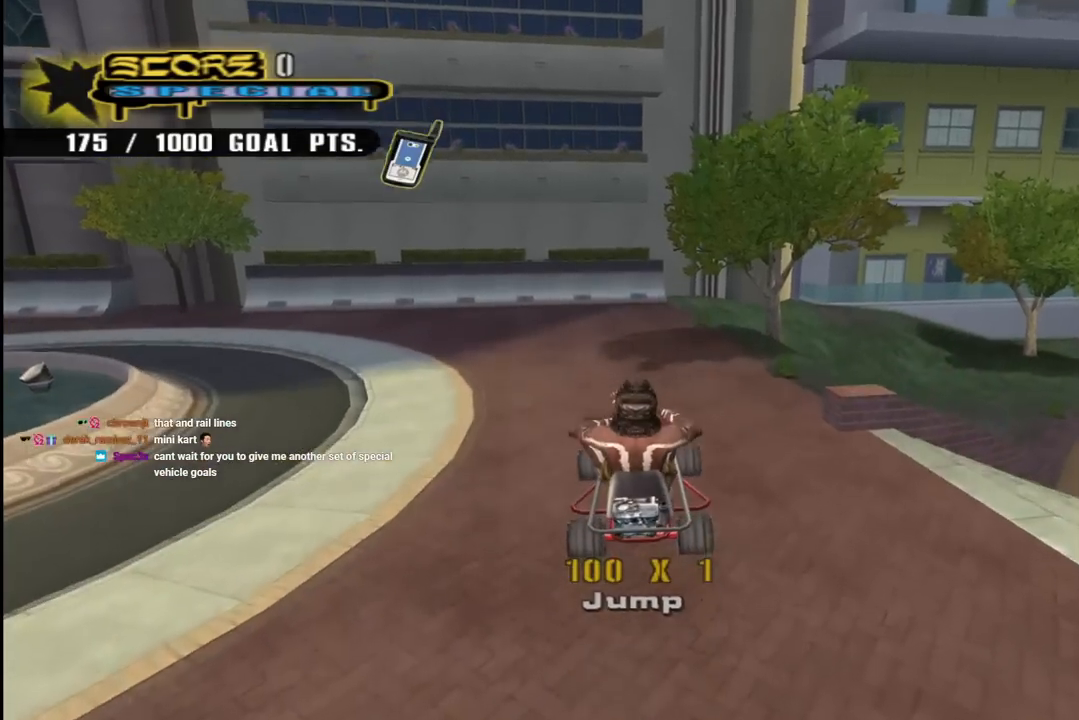
{"buttons": [], "left_stick": "center", "right_stick": "center", "events": []}
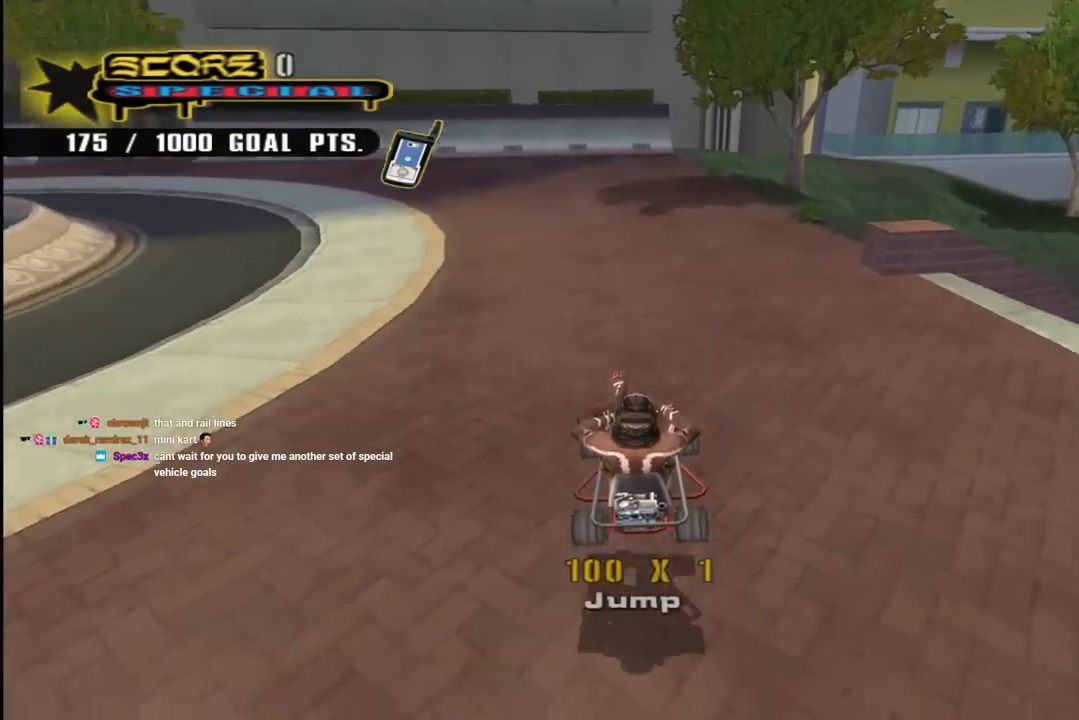
{"buttons": ["DPAD_DOWN", "DPAD_LEFT"], "left_stick": "center", "right_stick": "center", "events": [[50, "right_stick", "down-right"], [117, "DPAD_LEFT", "down"], [250, "DPAD_DOWN", "down"], [350, "right_stick", "center"]]}
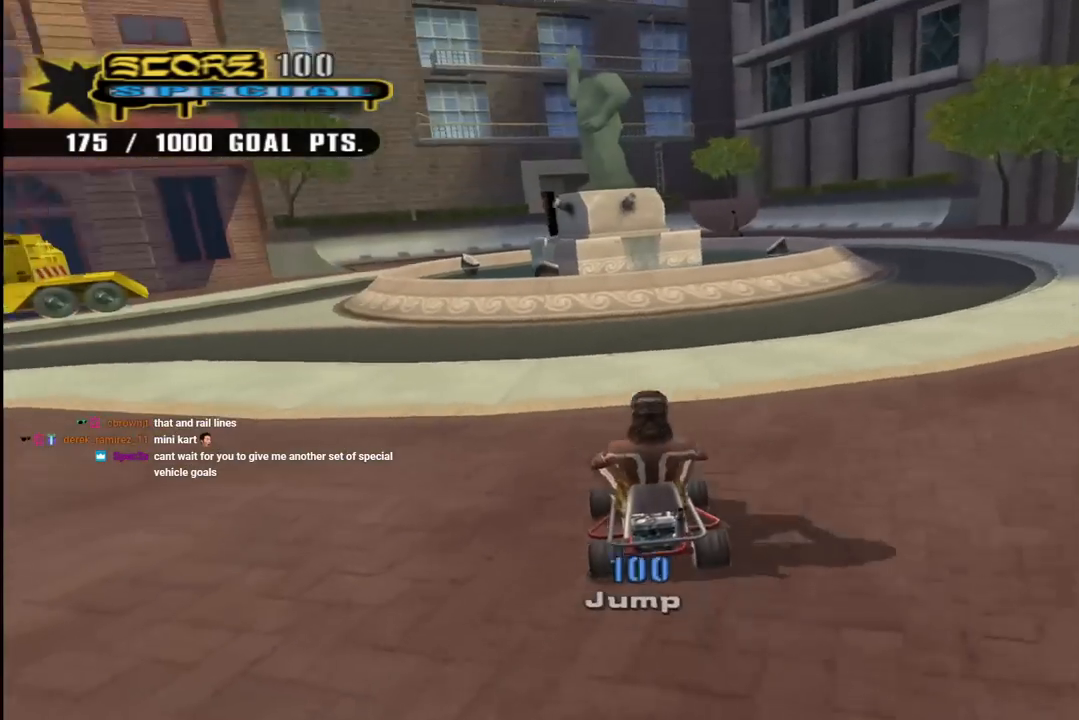
{"buttons": ["CROSS", "DPAD_LEFT"], "left_stick": "center", "right_stick": "center", "events": [[167, "CROSS", "down"], [250, "DPAD_DOWN", "up"], [300, "DPAD_LEFT", "up"], [483, "DPAD_LEFT", "down"]]}
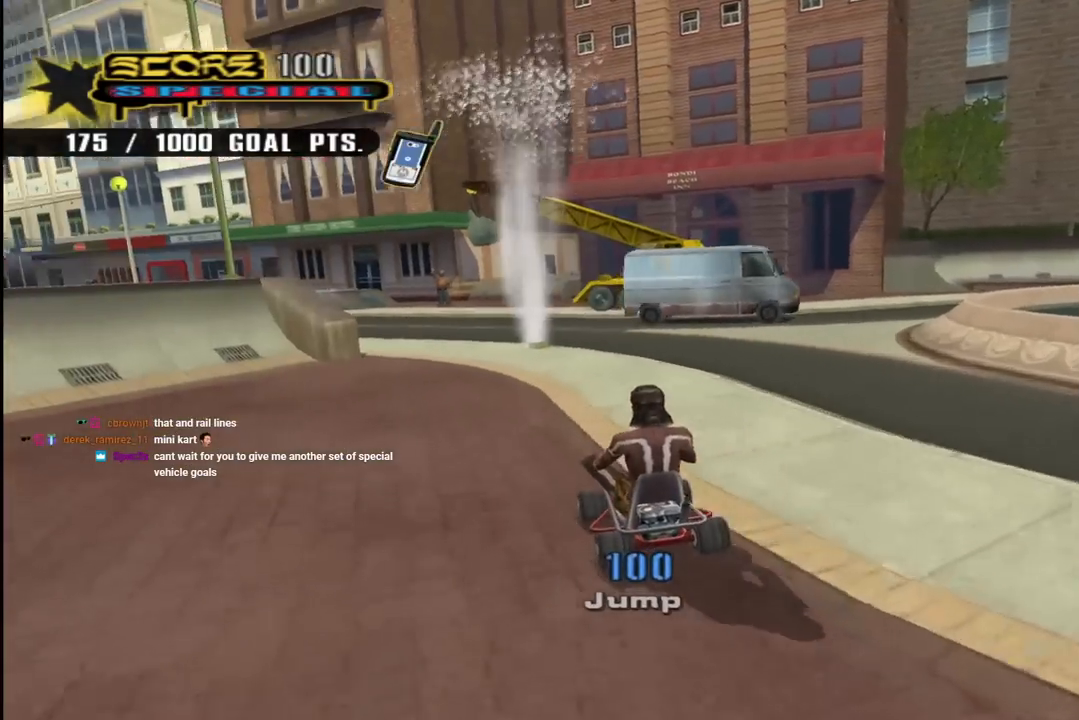
{"buttons": ["CROSS"], "left_stick": "center", "right_stick": "center", "events": [[133, "DPAD_LEFT", "up"], [317, "DPAD_RIGHT", "down"], [400, "DPAD_RIGHT", "up"]]}
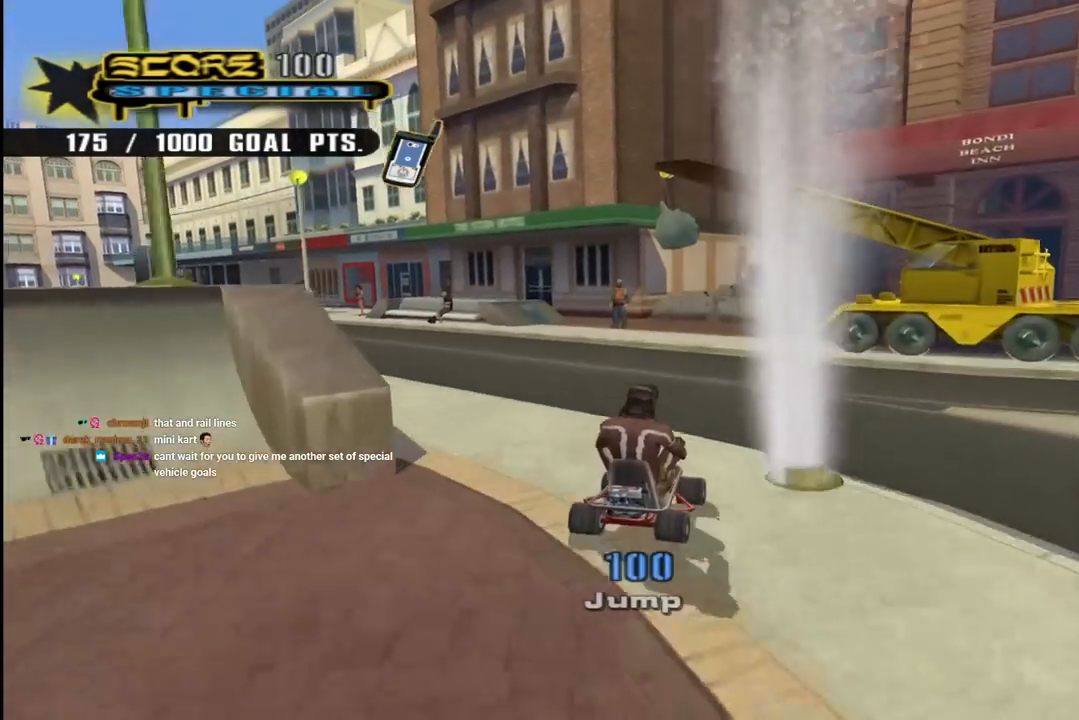
{"buttons": ["CROSS", "DPAD_DOWN"], "left_stick": "center", "right_stick": "center", "events": [[200, "DPAD_LEFT", "down"], [350, "DPAD_LEFT", "up"], [500, "DPAD_DOWN", "down"]]}
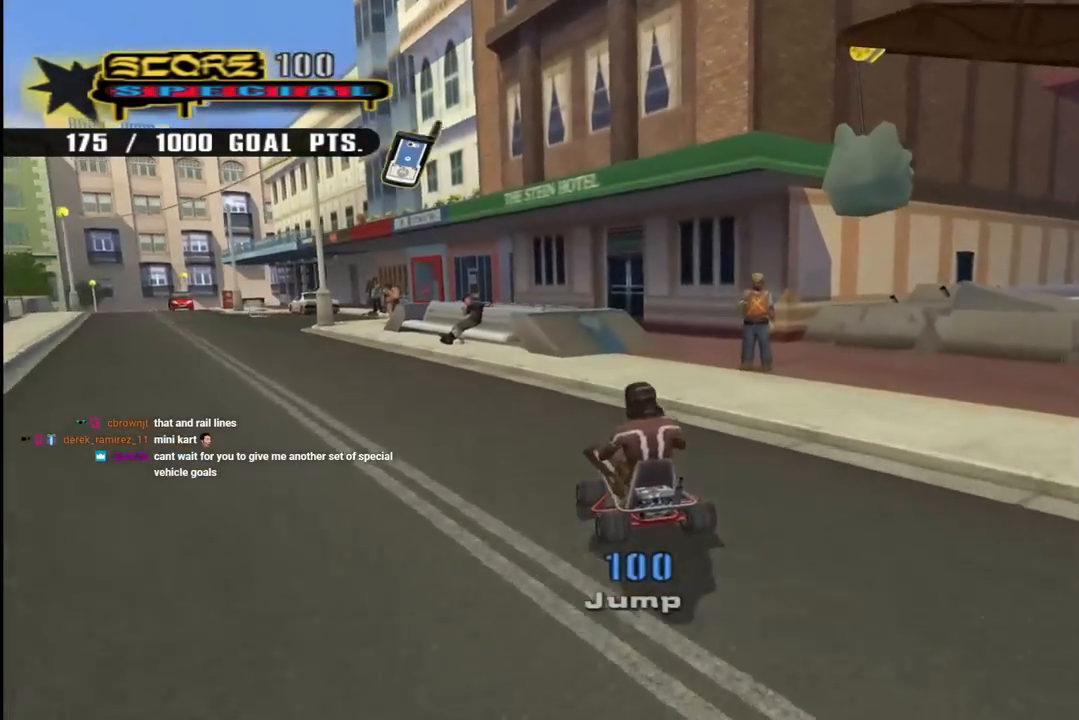
{"buttons": ["CROSS", "DPAD_DOWN", "DPAD_LEFT"], "left_stick": "center", "right_stick": "center", "events": [[17, "DPAD_RIGHT", "down"], [167, "DPAD_RIGHT", "up"], [350, "DPAD_LEFT", "down"]]}